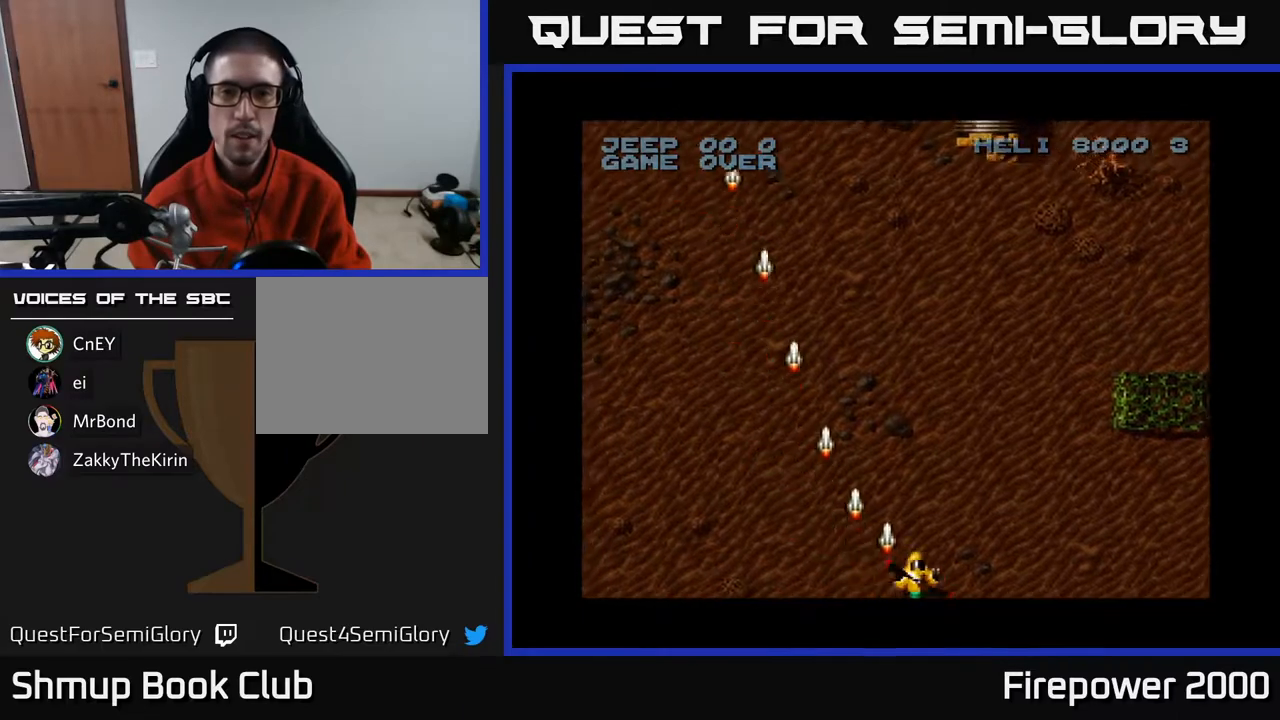
Gameplay with a controller (Xbox layout); each line is a JSON object with the inputs held at the frame after it. "events" lists button and stick changes between this image and that frame as [ms after this image, input, new state], when the widget could be followed in between.
{"buttons": ["A", "DPAD_RIGHT"], "left_stick": "center", "right_stick": "center", "events": []}
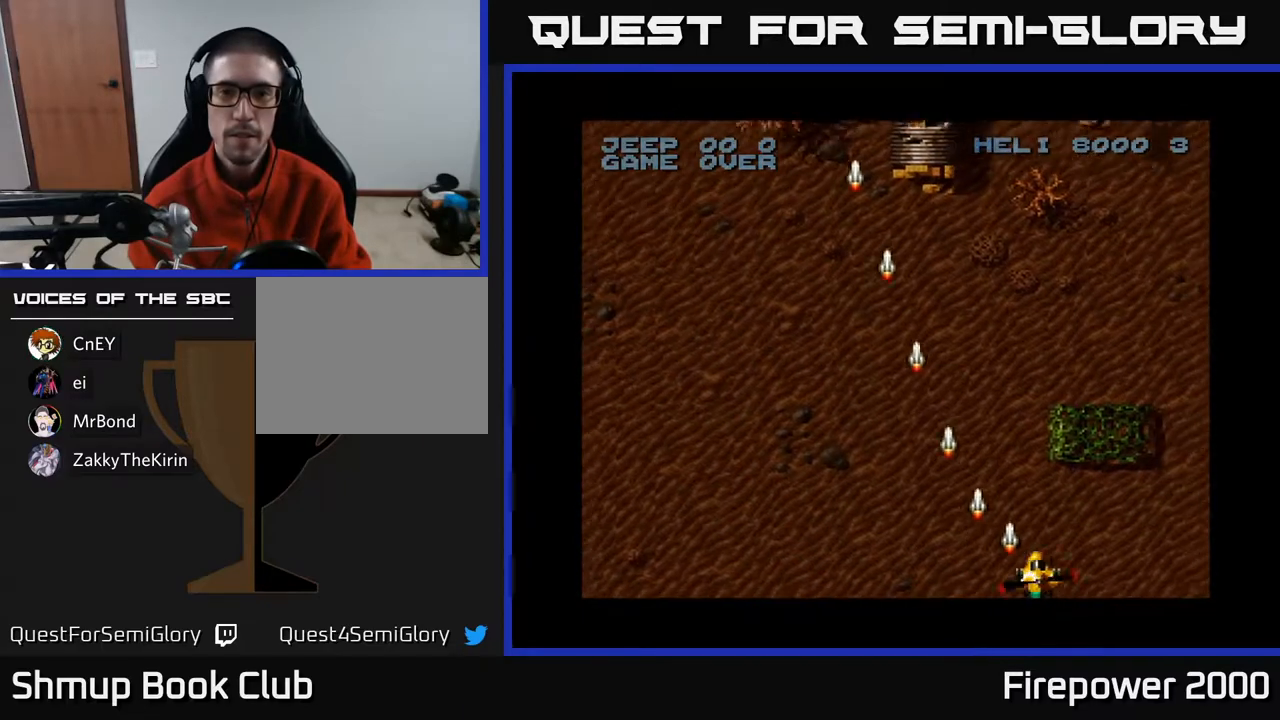
{"buttons": ["A", "DPAD_RIGHT"], "left_stick": "center", "right_stick": "center", "events": []}
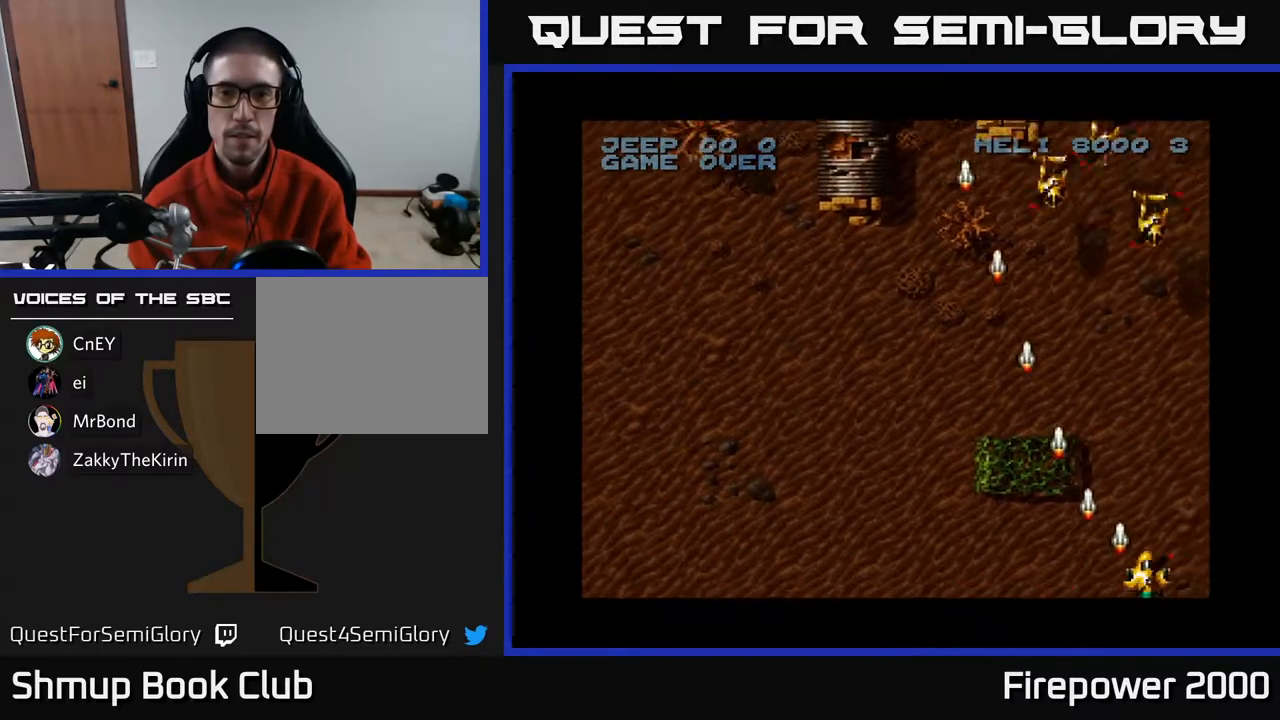
{"buttons": ["A", "DPAD_UP", "DPAD_LEFT"], "left_stick": "center", "right_stick": "center", "events": [[100, "DPAD_RIGHT", "up"], [133, "DPAD_LEFT", "down"], [133, "DPAD_UP", "down"], [167, "DPAD_UP", "up"], [367, "DPAD_UP", "down"]]}
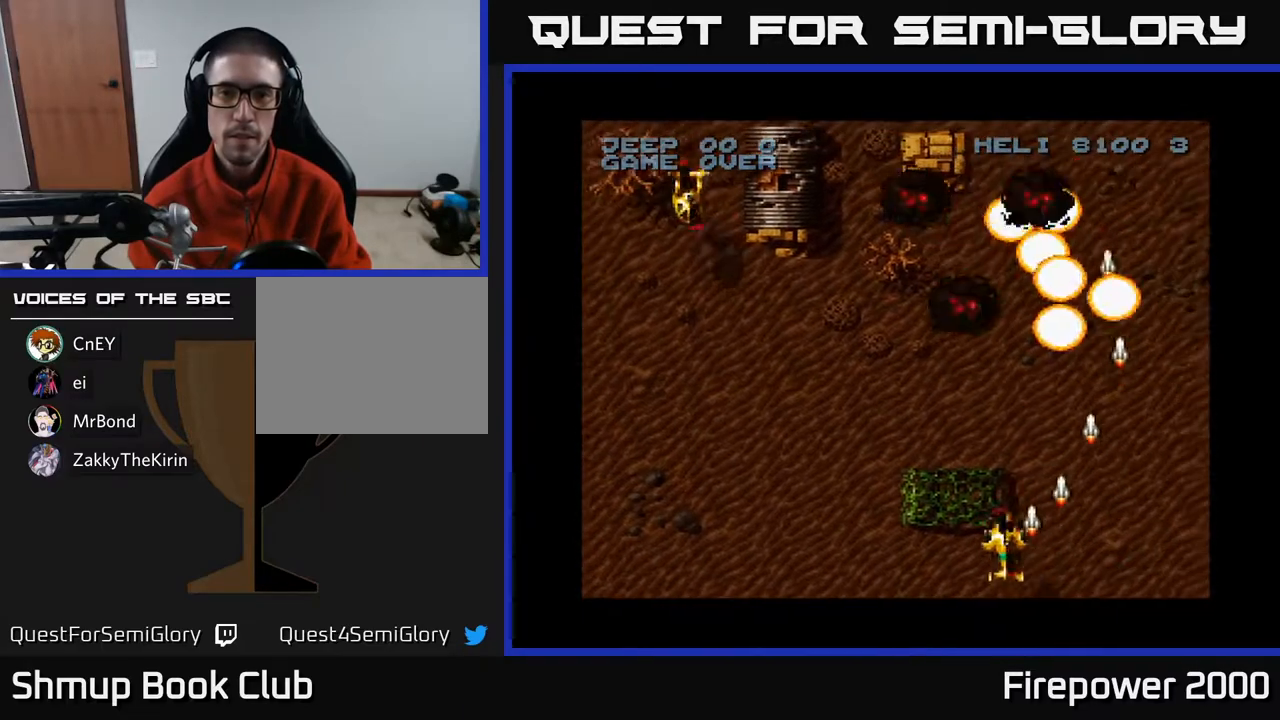
{"buttons": ["A", "DPAD_LEFT"], "left_stick": "center", "right_stick": "center", "events": [[67, "DPAD_UP", "up"]]}
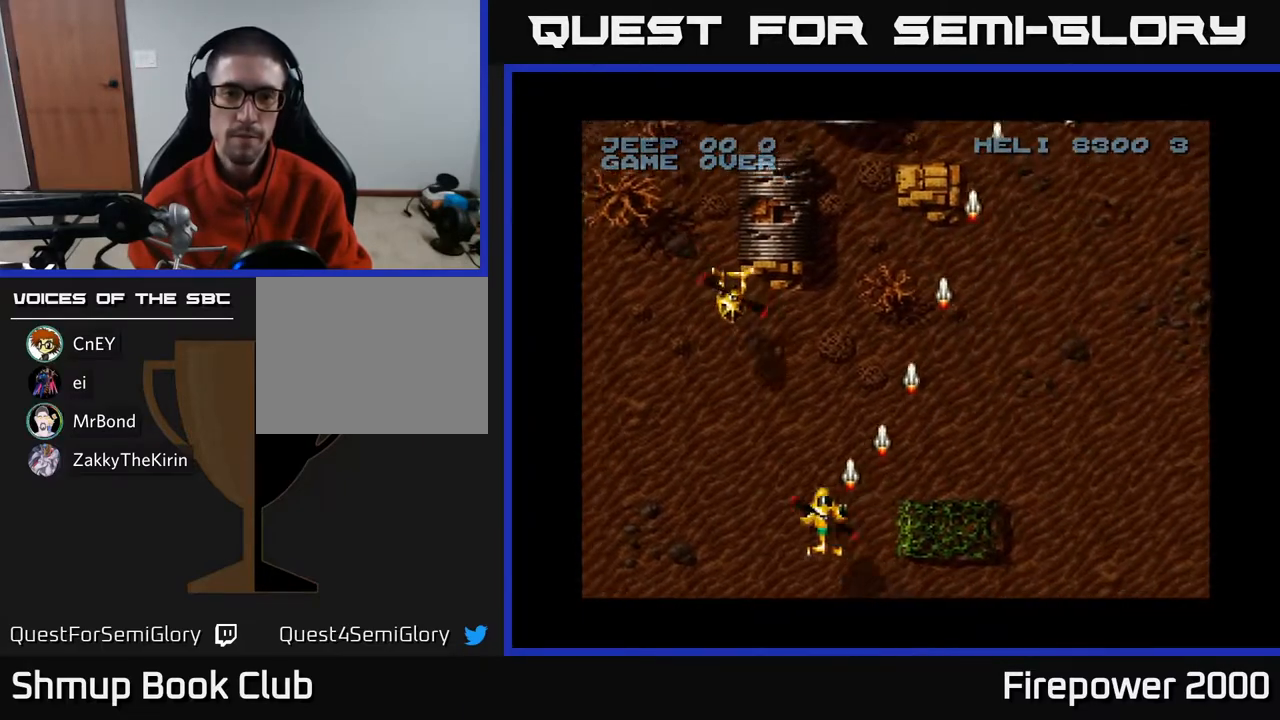
{"buttons": ["A", "DPAD_DOWN", "DPAD_LEFT"], "left_stick": "center", "right_stick": "center", "events": [[133, "DPAD_UP", "down"], [150, "DPAD_LEFT", "up"], [217, "DPAD_LEFT", "down"], [300, "DPAD_UP", "up"], [500, "DPAD_DOWN", "down"]]}
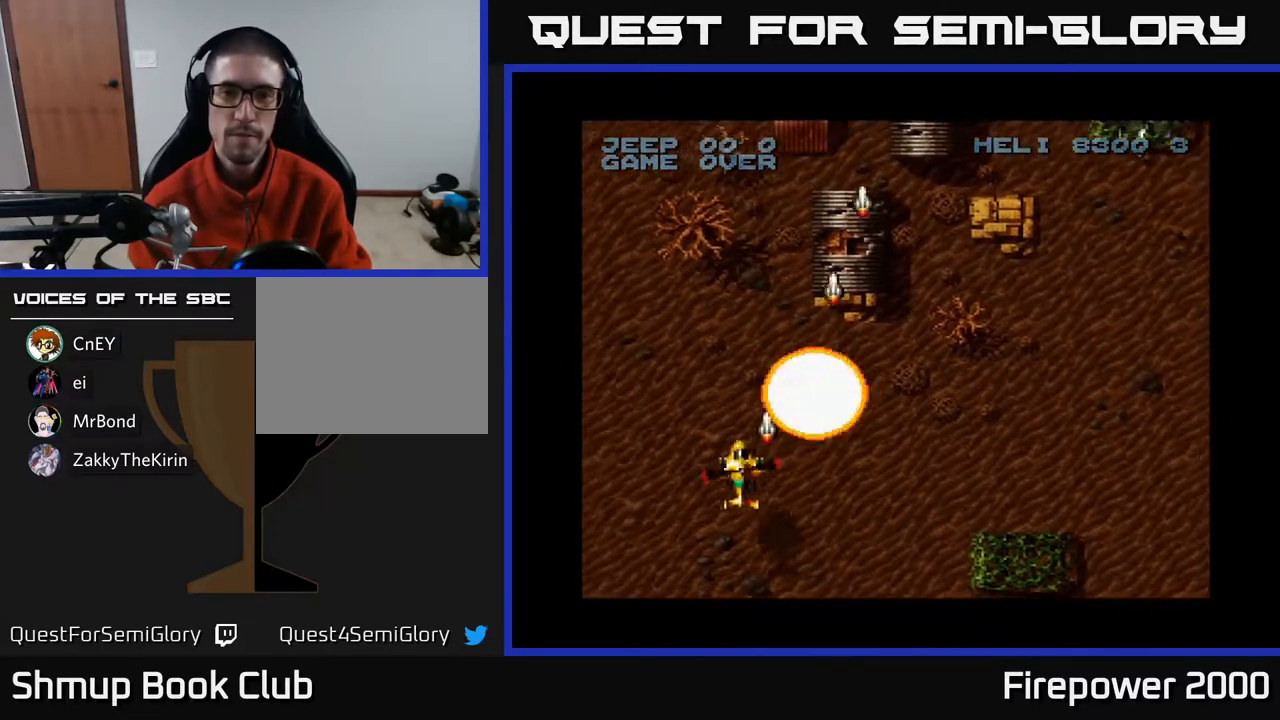
{"buttons": ["A", "DPAD_RIGHT"], "left_stick": "center", "right_stick": "center", "events": [[33, "DPAD_LEFT", "up"], [33, "DPAD_RIGHT", "down"], [200, "DPAD_DOWN", "up"]]}
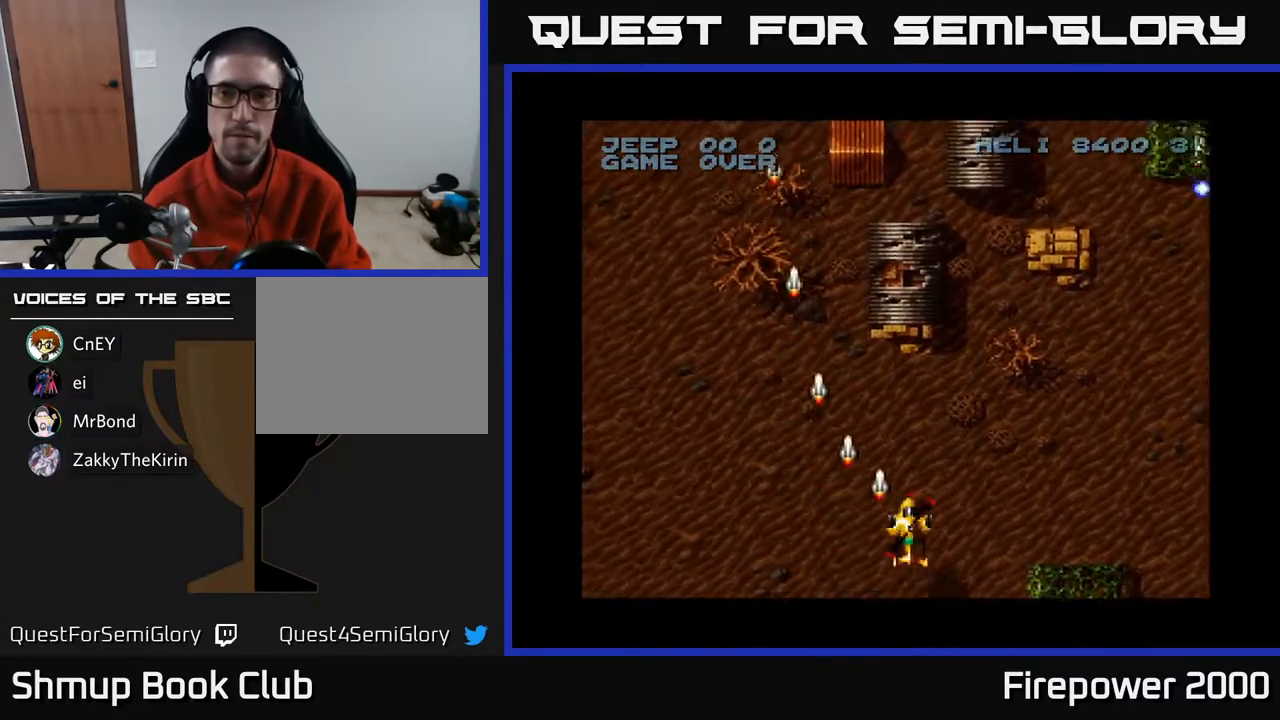
{"buttons": ["A", "DPAD_UP"], "left_stick": "center", "right_stick": "center", "events": [[450, "DPAD_RIGHT", "up"], [450, "DPAD_UP", "down"]]}
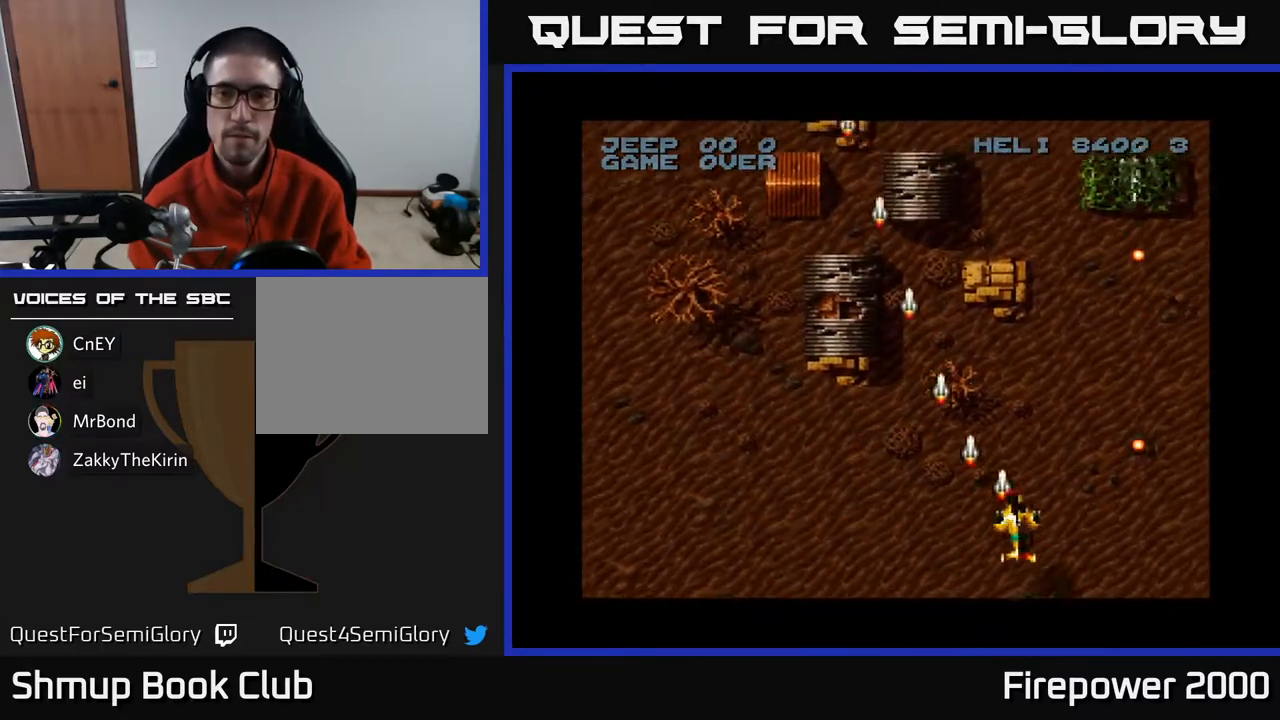
{"buttons": ["A", "DPAD_RIGHT"], "left_stick": "center", "right_stick": "center", "events": [[33, "DPAD_RIGHT", "down"], [83, "DPAD_UP", "up"], [217, "DPAD_DOWN", "down"], [250, "DPAD_RIGHT", "up"], [267, "DPAD_LEFT", "down"], [367, "DPAD_DOWN", "up"], [467, "DPAD_LEFT", "up"], [500, "DPAD_RIGHT", "down"]]}
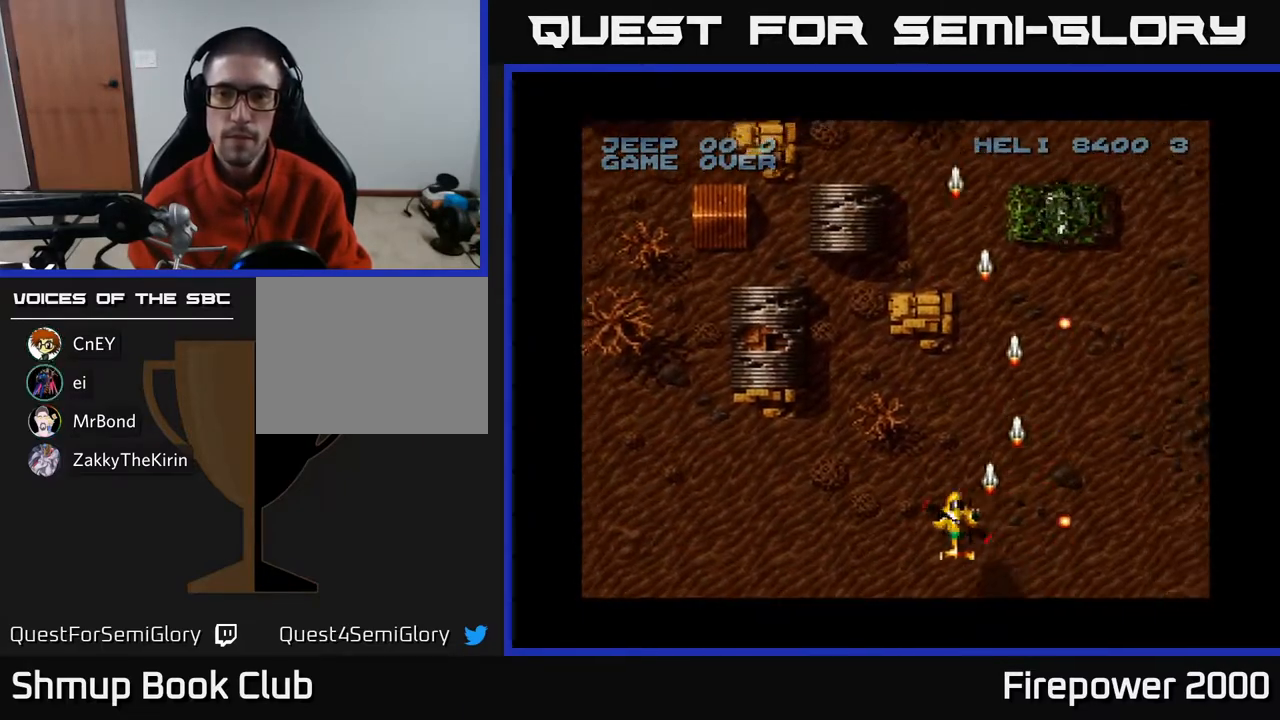
{"buttons": ["A", "DPAD_RIGHT"], "left_stick": "center", "right_stick": "center", "events": [[133, "DPAD_RIGHT", "up"], [433, "DPAD_RIGHT", "down"]]}
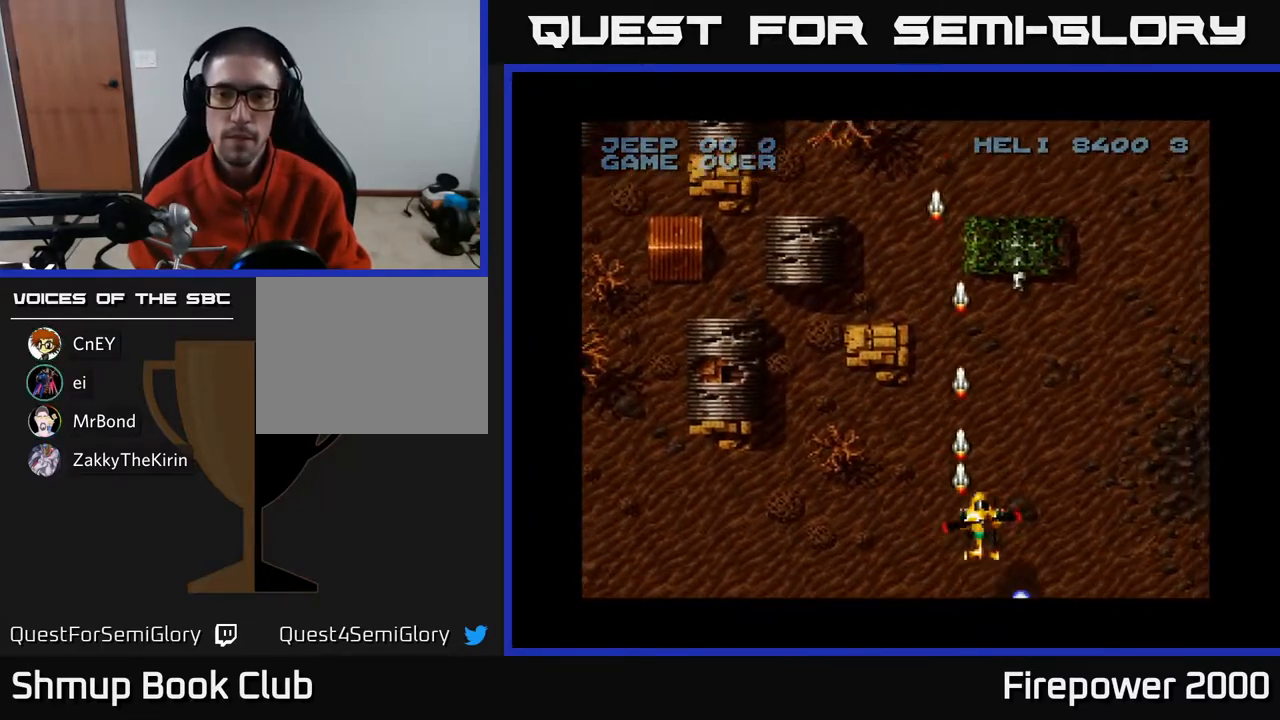
{"buttons": ["A", "DPAD_LEFT"], "left_stick": "center", "right_stick": "center", "events": [[100, "DPAD_DOWN", "down"], [100, "DPAD_RIGHT", "up"], [350, "DPAD_DOWN", "up"], [400, "DPAD_LEFT", "down"]]}
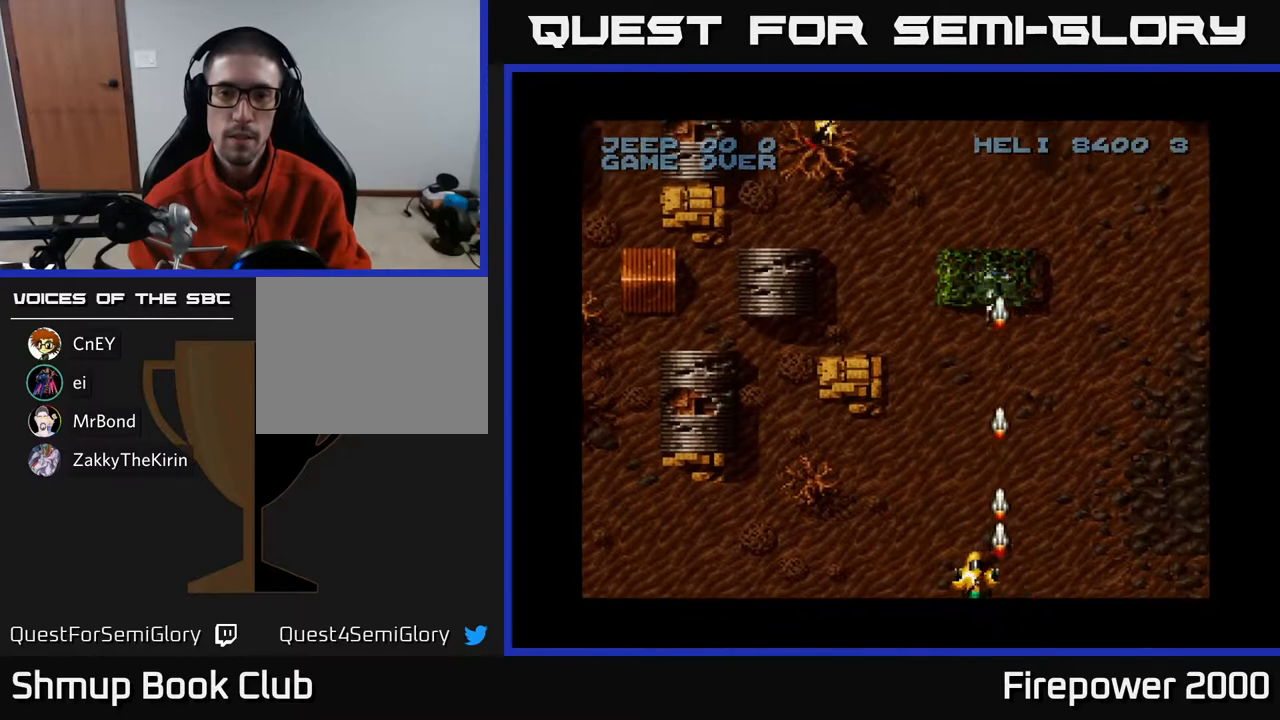
{"buttons": ["A", "DPAD_RIGHT"], "left_stick": "center", "right_stick": "center", "events": [[183, "DPAD_UP", "down"], [233, "DPAD_LEFT", "up"], [317, "DPAD_RIGHT", "down"], [400, "DPAD_UP", "up"]]}
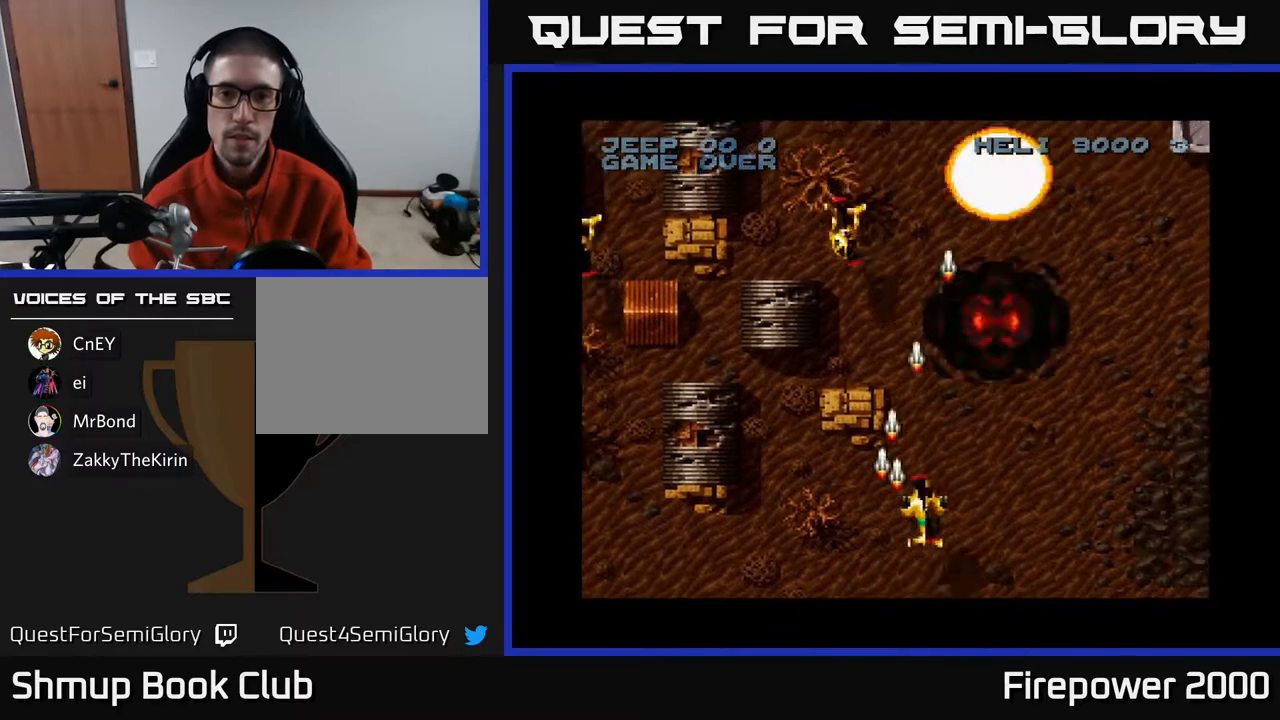
{"buttons": ["A", "DPAD_UP", "DPAD_LEFT"], "left_stick": "center", "right_stick": "center", "events": [[150, "DPAD_RIGHT", "up"], [233, "DPAD_LEFT", "down"], [500, "DPAD_UP", "down"]]}
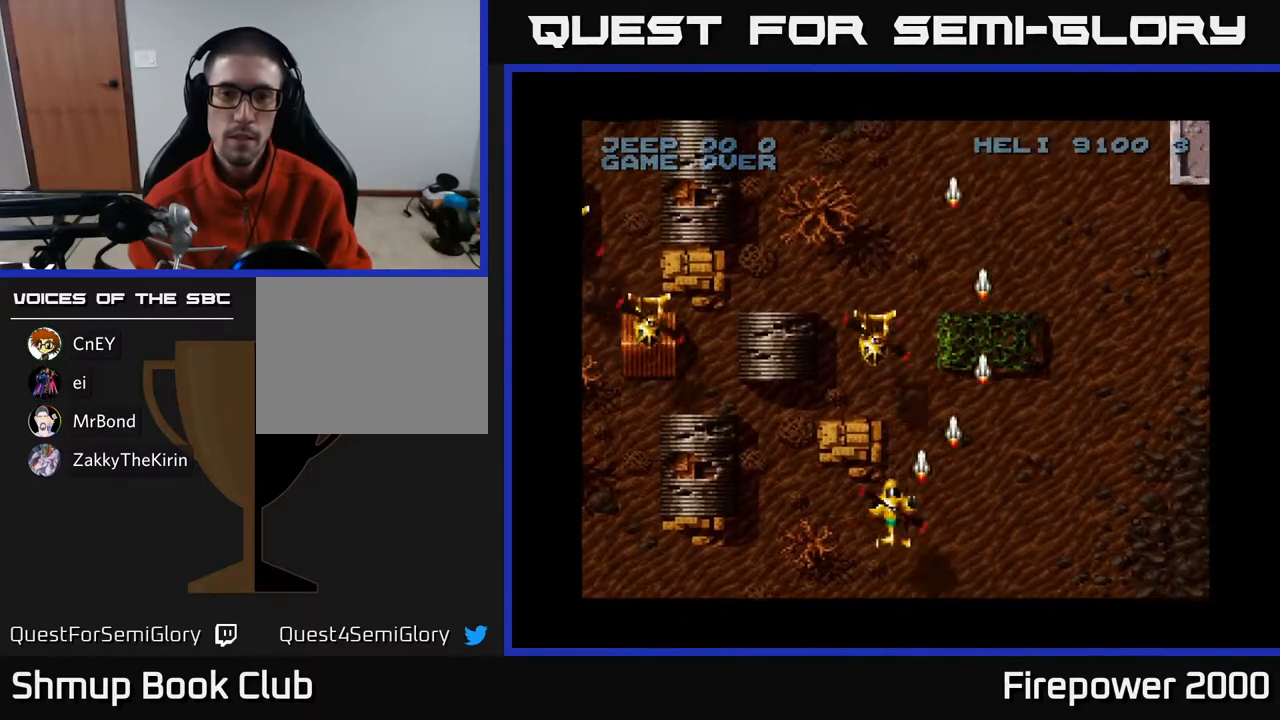
{"buttons": ["A", "DPAD_DOWN", "DPAD_LEFT"], "left_stick": "center", "right_stick": "center", "events": [[100, "DPAD_UP", "up"], [433, "DPAD_DOWN", "down"]]}
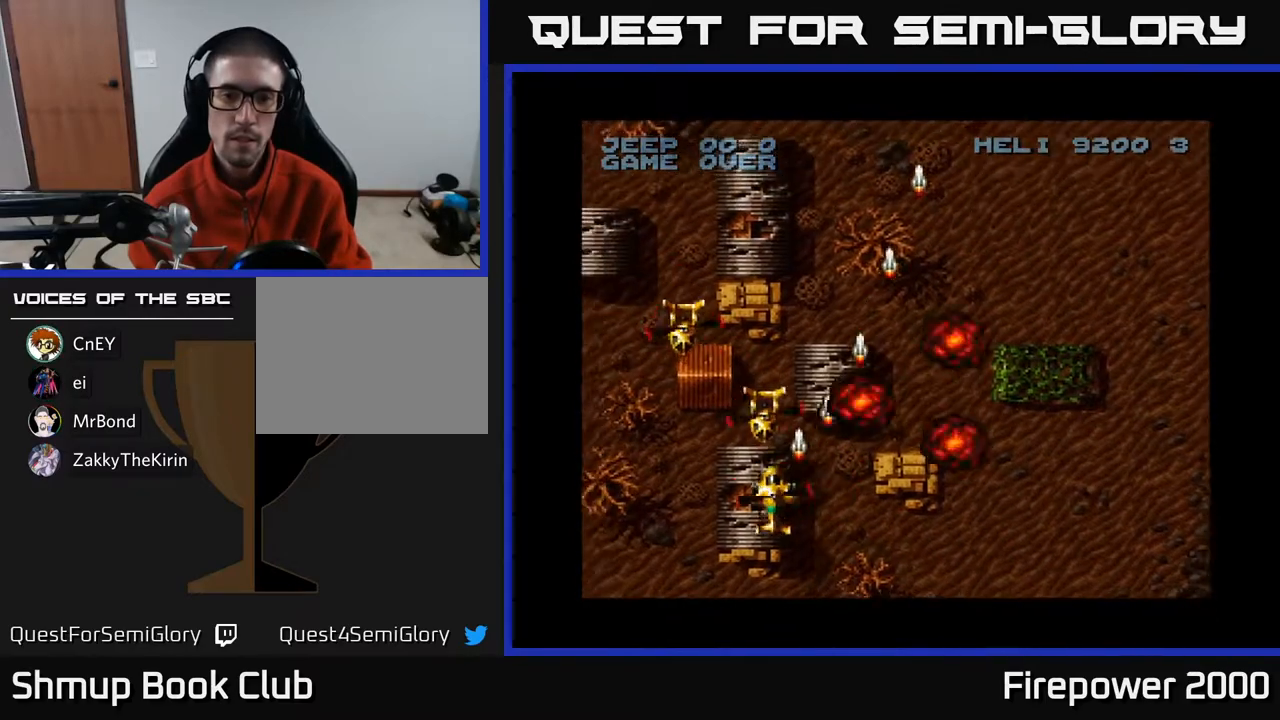
{"buttons": ["A", "DPAD_LEFT"], "left_stick": "center", "right_stick": "center", "events": [[83, "DPAD_DOWN", "up"], [233, "DPAD_LEFT", "up"], [233, "DPAD_UP", "down"], [367, "DPAD_LEFT", "down"], [417, "DPAD_UP", "up"]]}
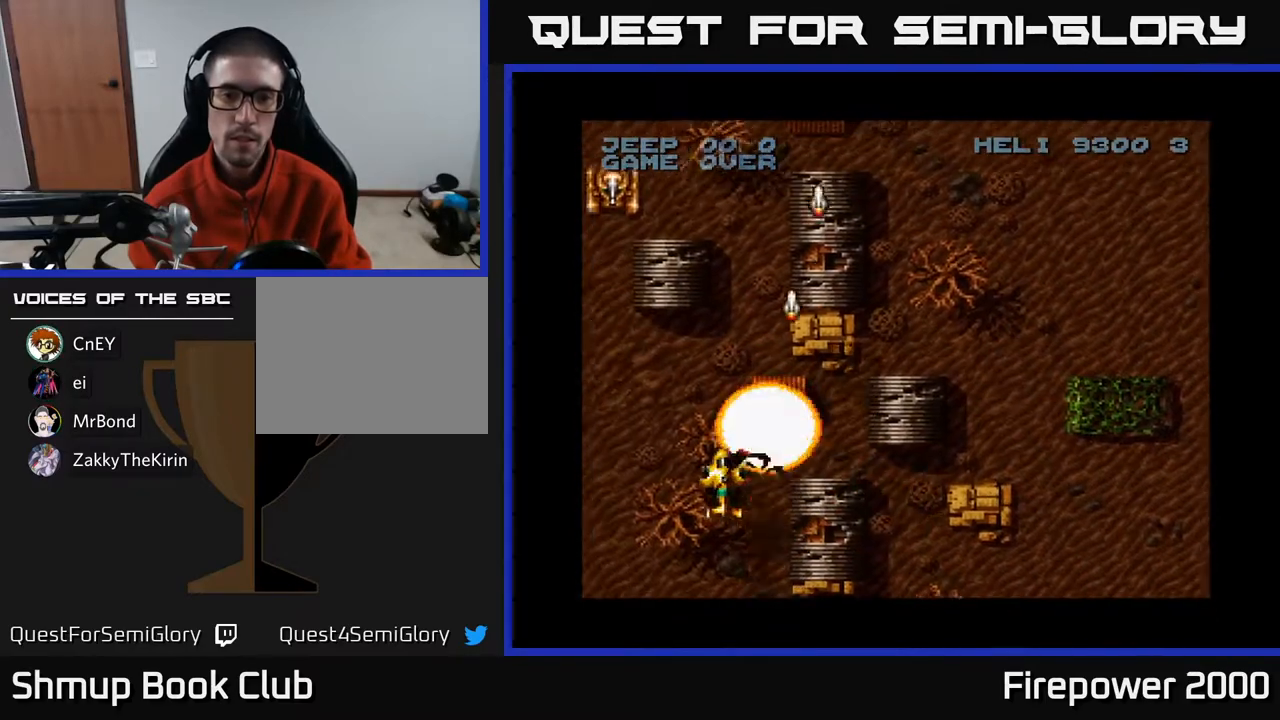
{"buttons": ["A", "DPAD_DOWN"], "left_stick": "center", "right_stick": "center", "events": [[350, "DPAD_DOWN", "down"], [350, "DPAD_LEFT", "up"], [350, "DPAD_RIGHT", "down"], [367, "DPAD_DOWN", "up"], [433, "DPAD_DOWN", "down"], [450, "DPAD_RIGHT", "up"]]}
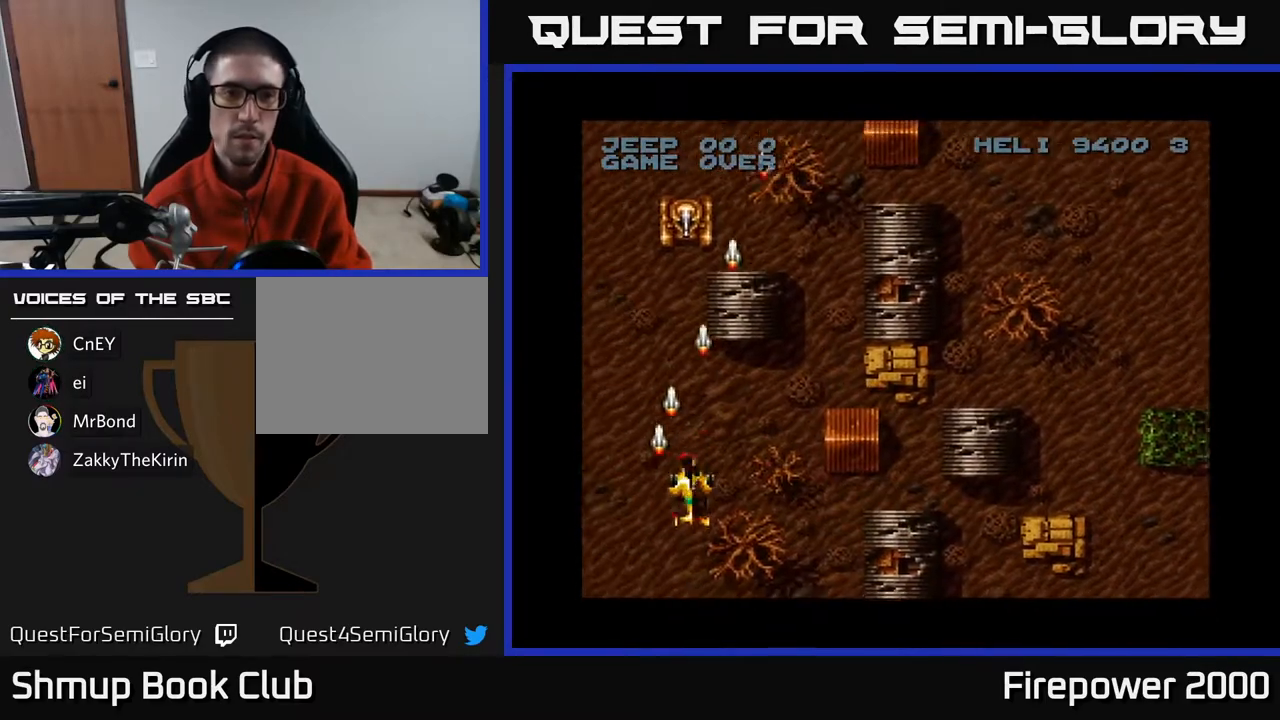
{"buttons": ["A", "DPAD_LEFT"], "left_stick": "center", "right_stick": "center", "events": [[283, "DPAD_DOWN", "up"], [283, "DPAD_LEFT", "down"]]}
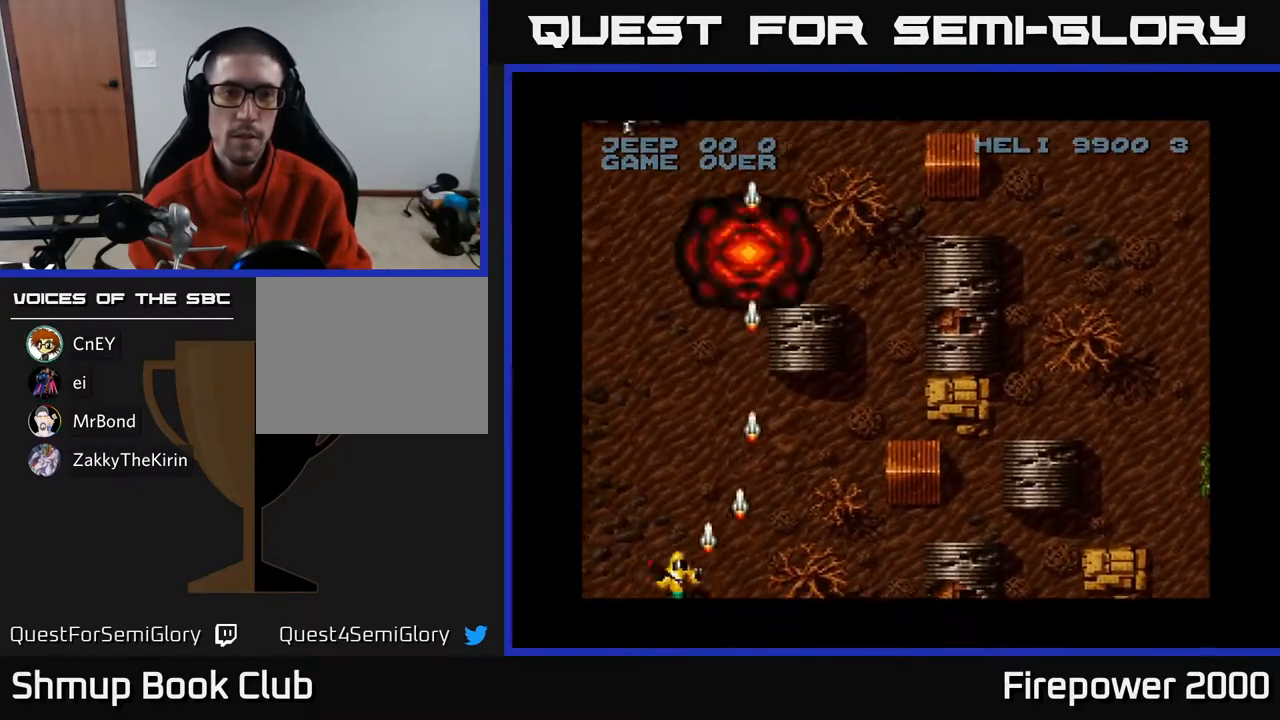
{"buttons": ["A", "DPAD_UP"], "left_stick": "center", "right_stick": "center", "events": [[250, "DPAD_LEFT", "up"], [267, "DPAD_RIGHT", "down"], [317, "DPAD_UP", "down"], [383, "DPAD_RIGHT", "up"]]}
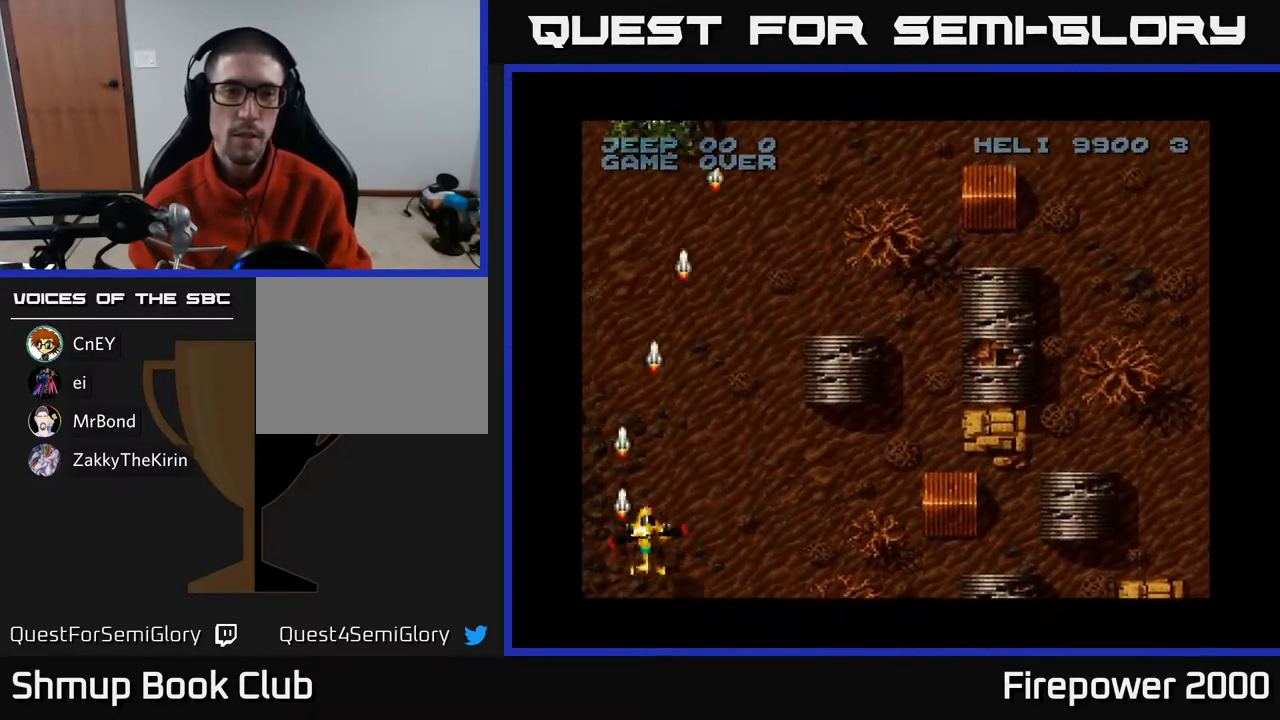
{"buttons": ["A", "DPAD_RIGHT"], "left_stick": "center", "right_stick": "center", "events": [[50, "DPAD_UP", "up"], [200, "DPAD_RIGHT", "down"], [217, "DPAD_DOWN", "down"], [217, "DPAD_RIGHT", "up"], [417, "DPAD_RIGHT", "down"], [483, "DPAD_DOWN", "up"]]}
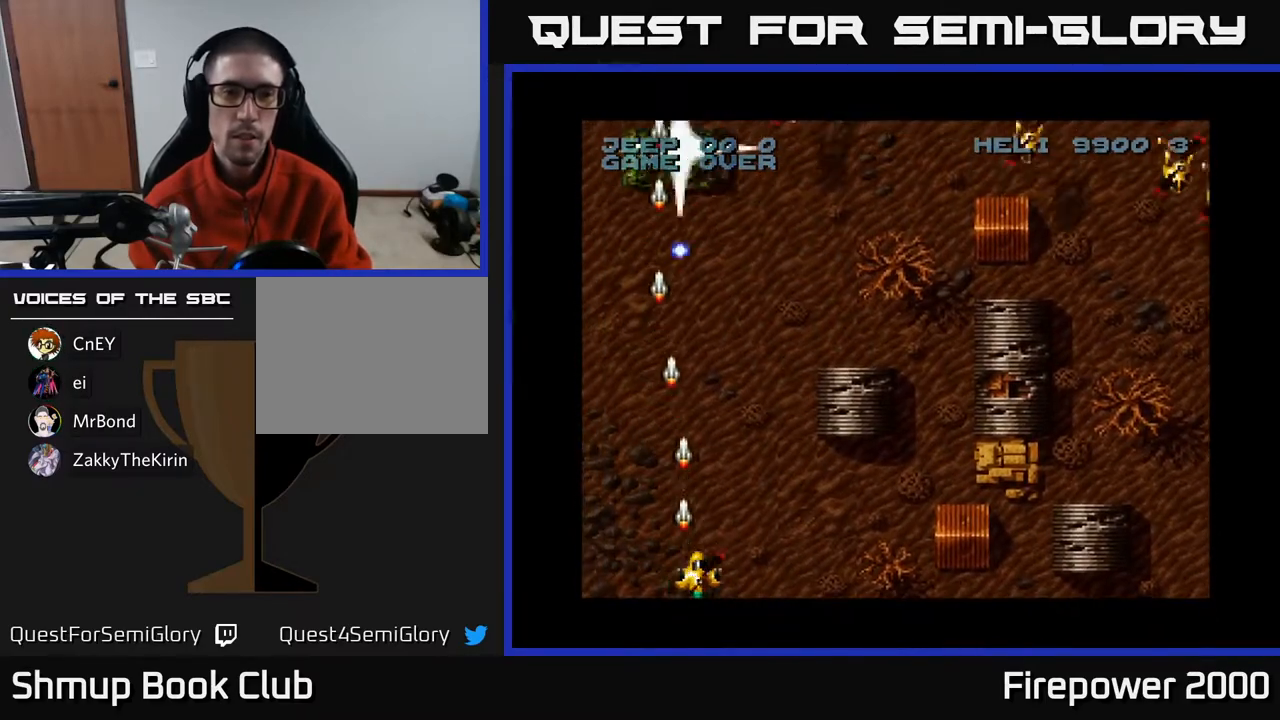
{"buttons": ["A", "DPAD_UP", "DPAD_RIGHT"], "left_stick": "center", "right_stick": "center", "events": [[500, "DPAD_UP", "down"]]}
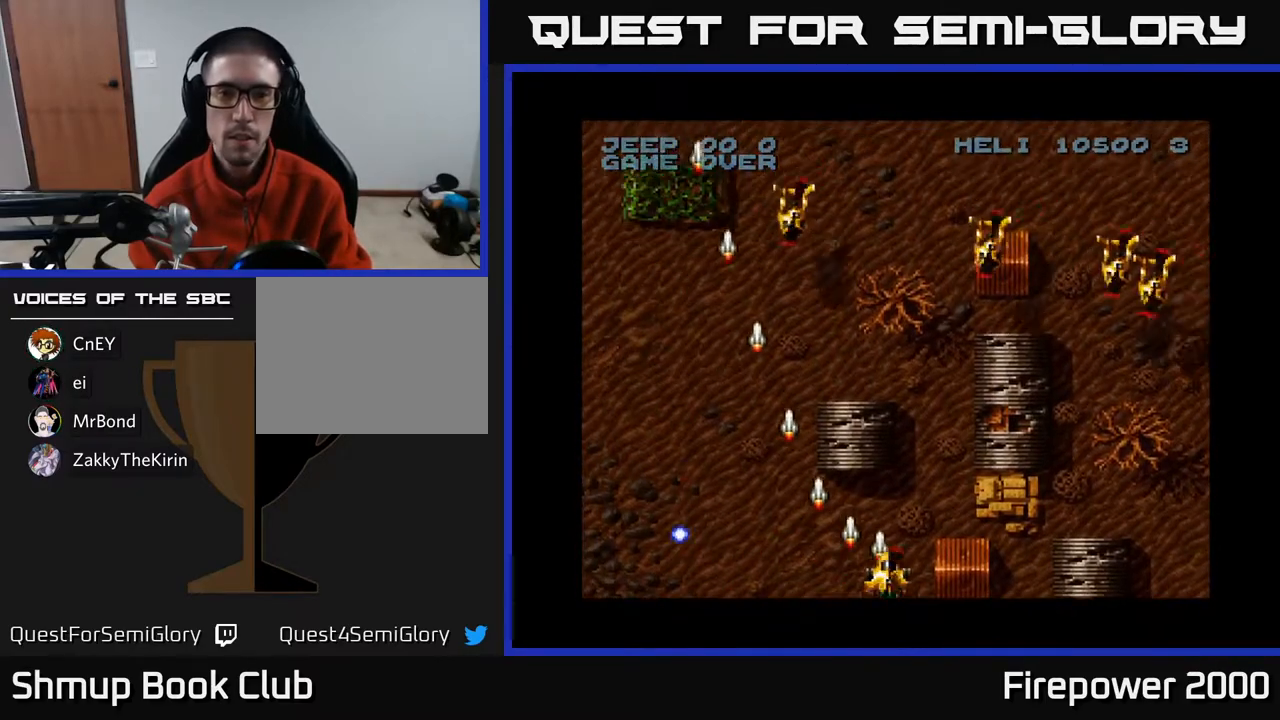
{"buttons": ["A", "DPAD_RIGHT"], "left_stick": "center", "right_stick": "center", "events": [[300, "DPAD_UP", "up"]]}
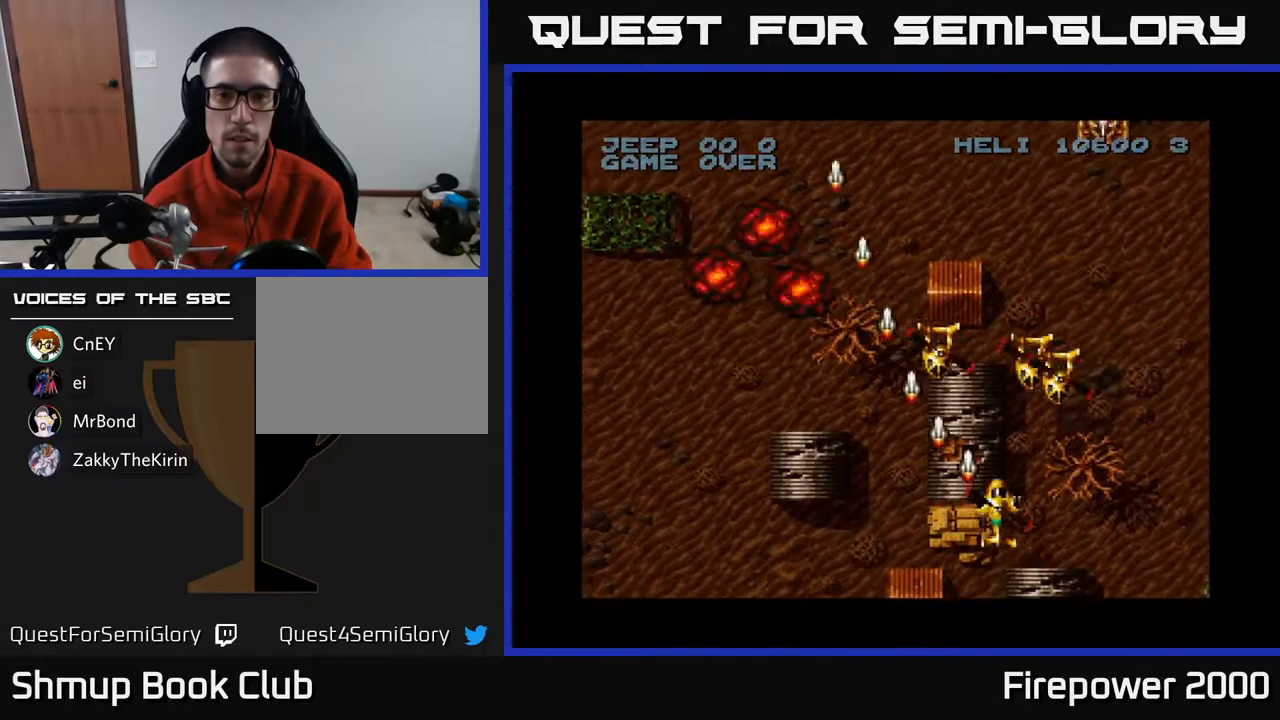
{"buttons": ["A", "DPAD_DOWN", "DPAD_LEFT"], "left_stick": "center", "right_stick": "center", "events": [[217, "DPAD_DOWN", "down"], [283, "DPAD_DOWN", "up"], [283, "DPAD_RIGHT", "up"], [333, "DPAD_DOWN", "down"], [333, "DPAD_LEFT", "down"]]}
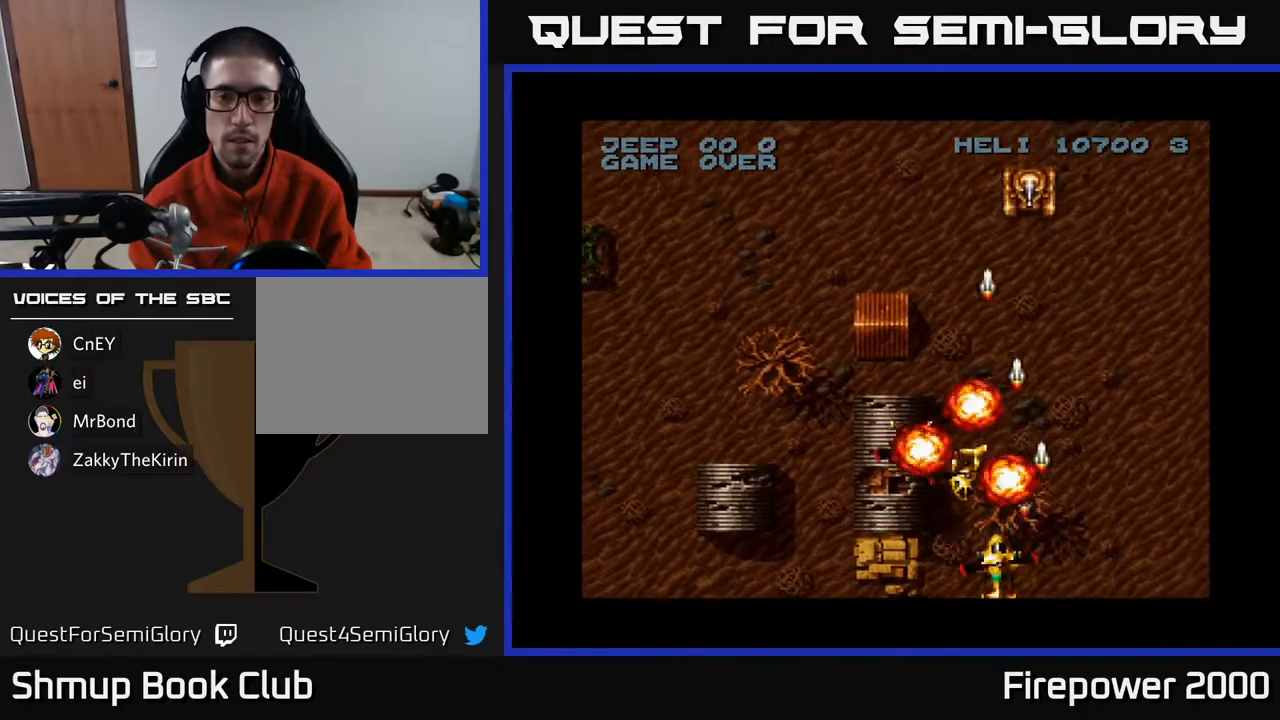
{"buttons": ["A", "DPAD_RIGHT"], "left_stick": "center", "right_stick": "center", "events": [[33, "DPAD_DOWN", "up"], [200, "DPAD_LEFT", "up"], [200, "DPAD_RIGHT", "down"]]}
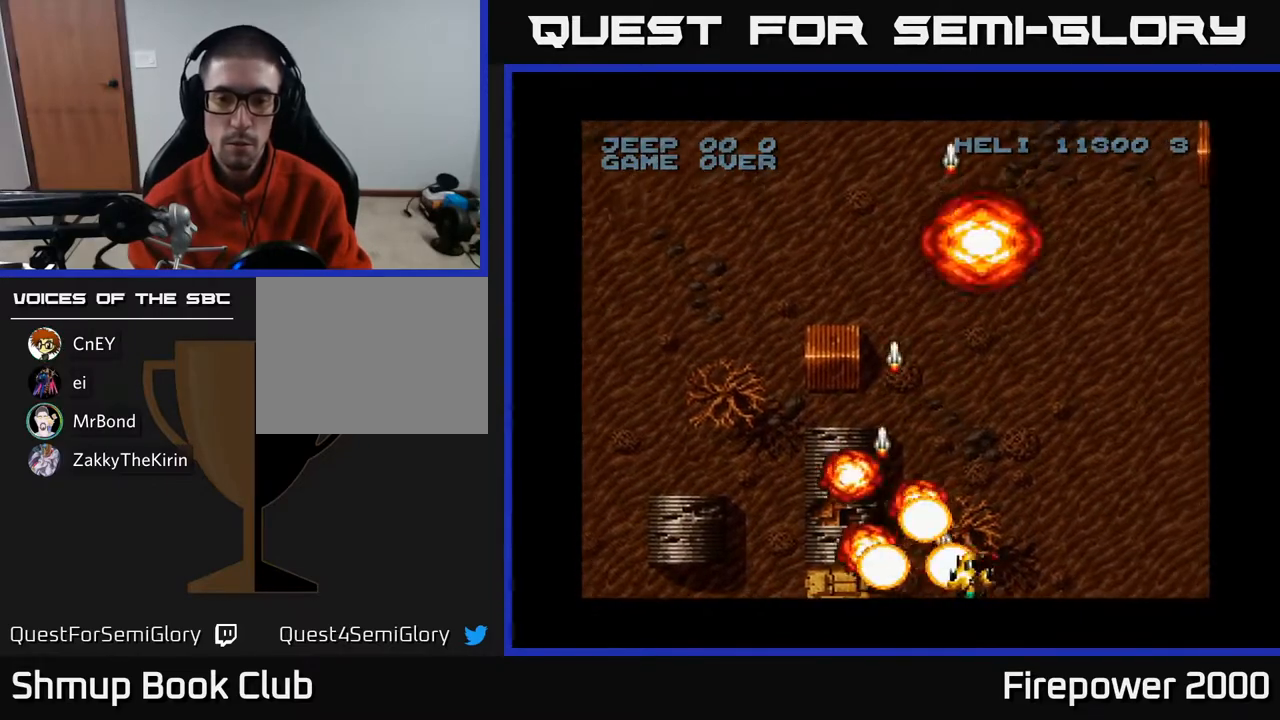
{"buttons": ["A", "DPAD_RIGHT"], "left_stick": "center", "right_stick": "center", "events": [[183, "DPAD_RIGHT", "up"], [217, "DPAD_LEFT", "down"], [250, "DPAD_UP", "down"], [383, "DPAD_LEFT", "up"], [383, "DPAD_UP", "up"], [400, "DPAD_RIGHT", "down"]]}
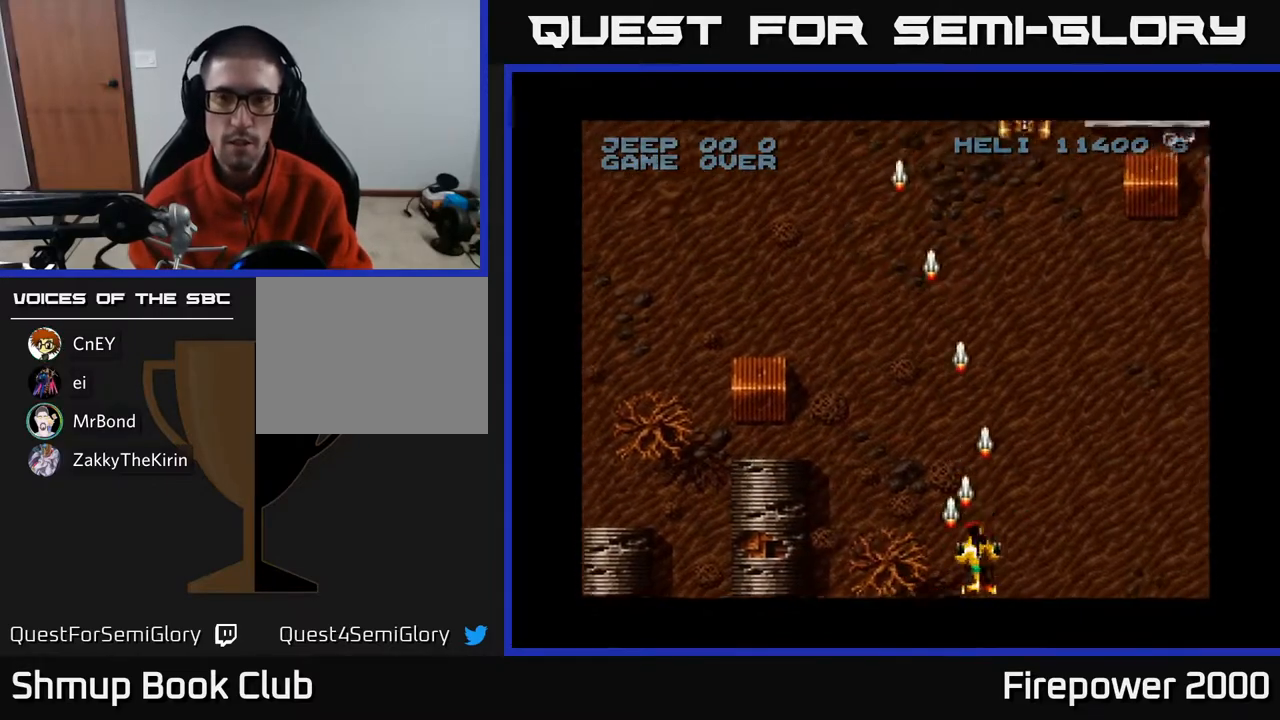
{"buttons": ["A", "DPAD_LEFT"], "left_stick": "center", "right_stick": "center", "events": [[350, "DPAD_RIGHT", "up"], [417, "DPAD_LEFT", "down"]]}
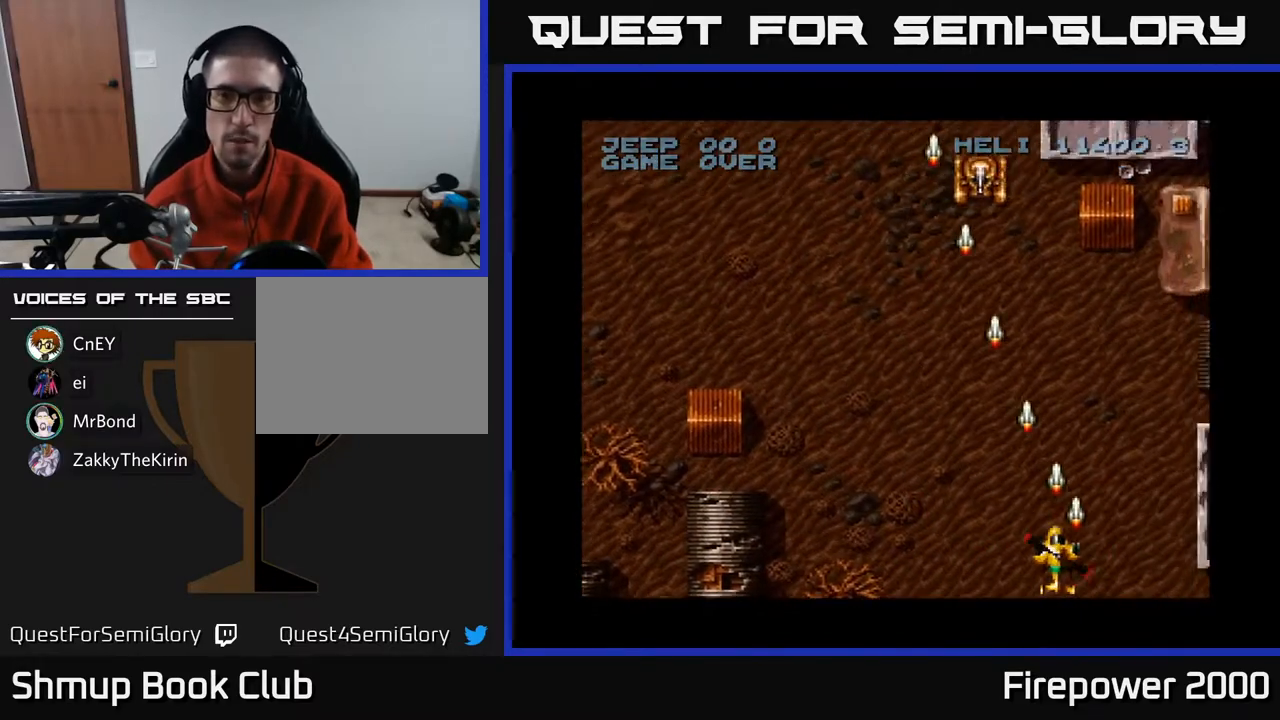
{"buttons": ["A", "DPAD_DOWN"], "left_stick": "center", "right_stick": "center", "events": [[133, "DPAD_UP", "down"], [183, "DPAD_LEFT", "up"], [317, "DPAD_UP", "up"], [367, "DPAD_DOWN", "down"], [367, "DPAD_RIGHT", "down"], [500, "DPAD_RIGHT", "up"]]}
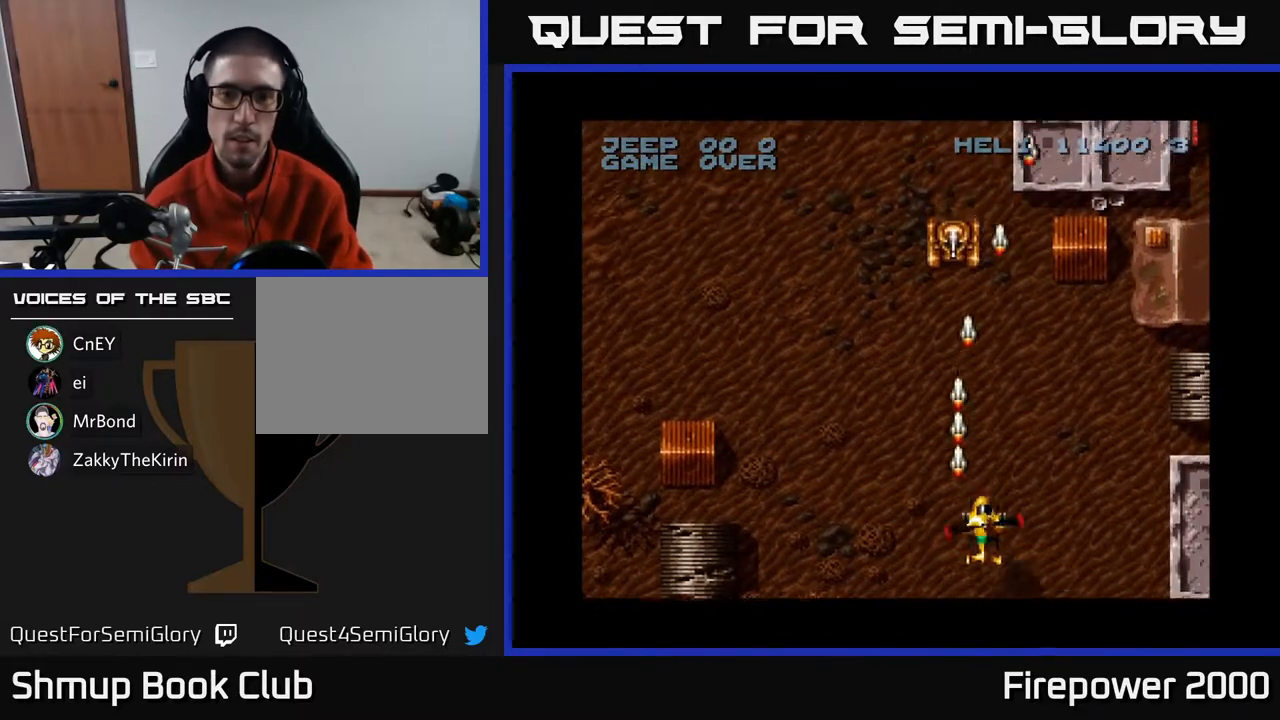
{"buttons": ["A", "DPAD_LEFT"], "left_stick": "center", "right_stick": "center", "events": [[67, "DPAD_LEFT", "down"], [117, "DPAD_DOWN", "up"]]}
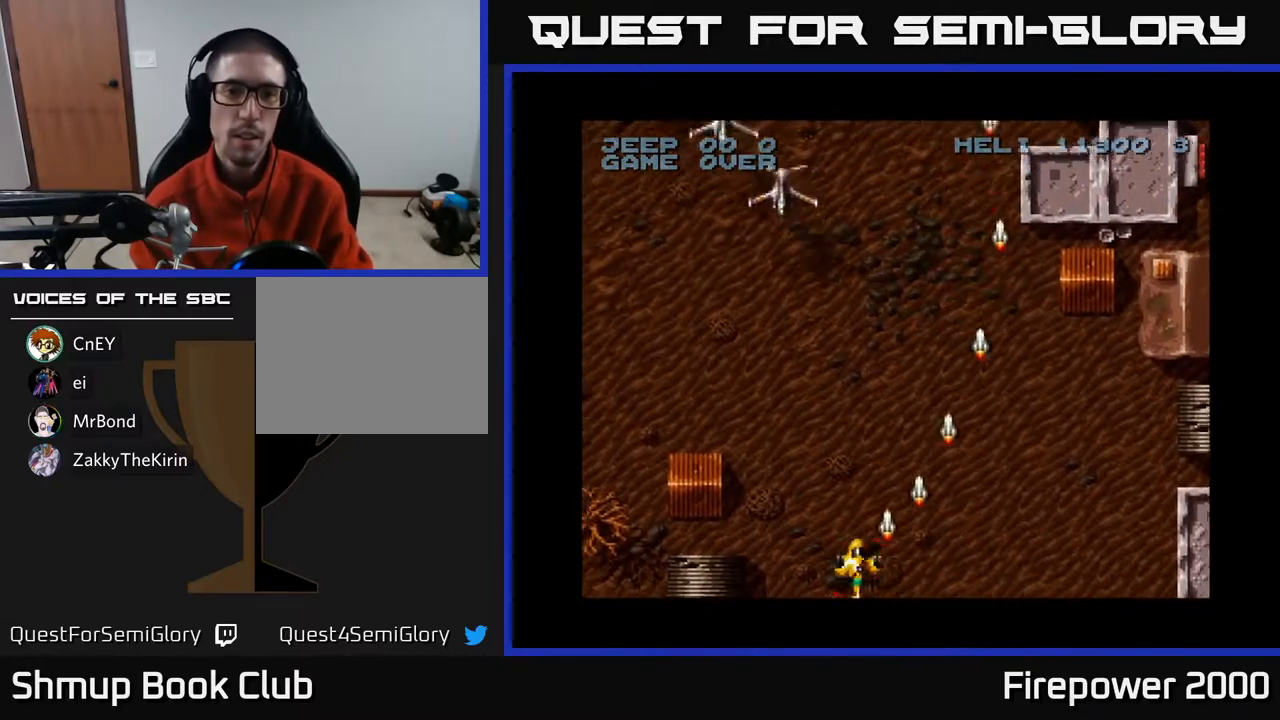
{"buttons": ["A", "DPAD_LEFT"], "left_stick": "center", "right_stick": "center", "events": [[17, "DPAD_UP", "down"], [50, "DPAD_LEFT", "up"], [133, "DPAD_LEFT", "down"], [183, "DPAD_LEFT", "up"], [300, "DPAD_UP", "up"], [500, "DPAD_LEFT", "down"]]}
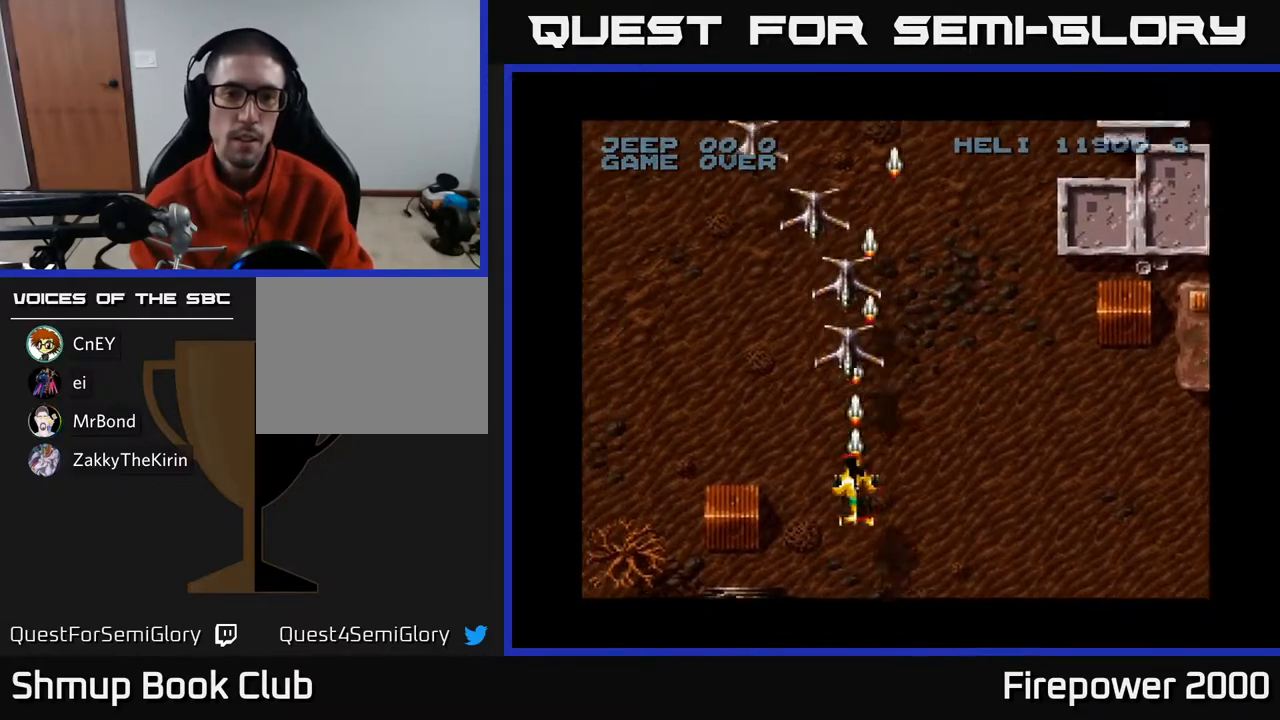
{"buttons": ["A", "DPAD_DOWN", "DPAD_LEFT"], "left_stick": "center", "right_stick": "center", "events": [[150, "DPAD_LEFT", "up"], [167, "DPAD_DOWN", "down"], [200, "DPAD_RIGHT", "down"], [267, "DPAD_RIGHT", "up"], [317, "DPAD_RIGHT", "down"], [383, "DPAD_RIGHT", "up"], [500, "DPAD_LEFT", "down"]]}
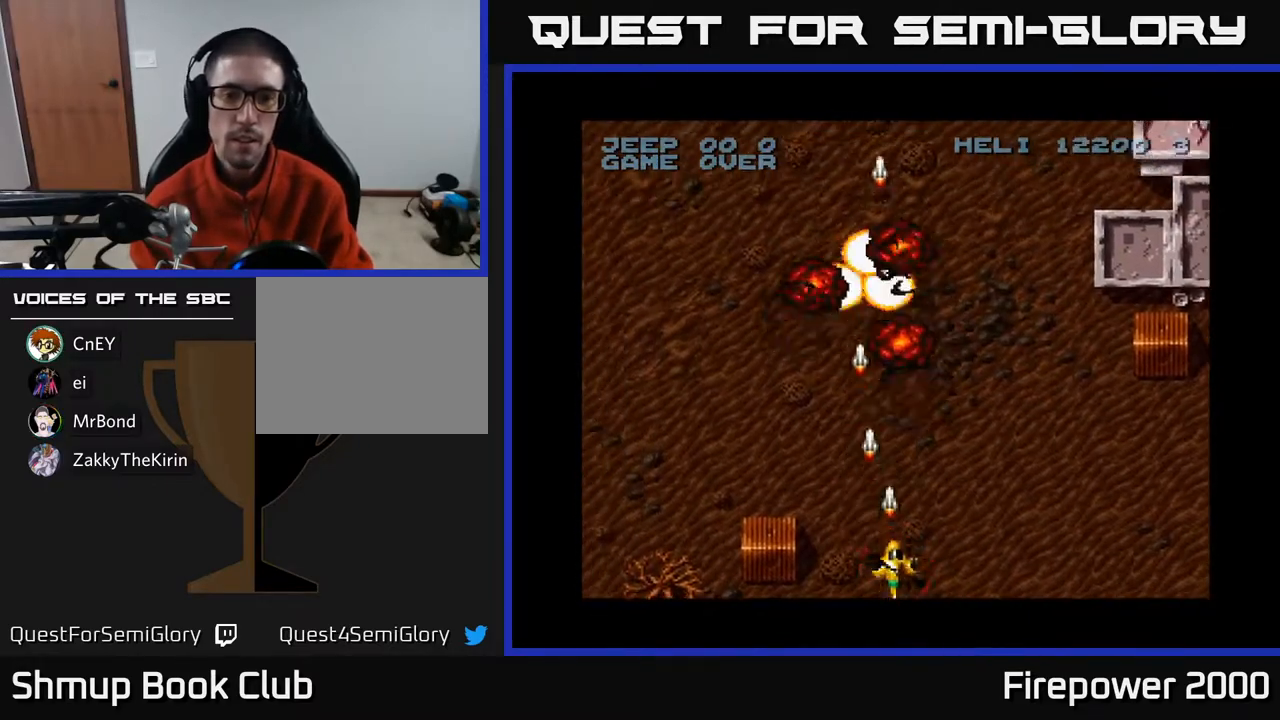
{"buttons": ["A", "DPAD_LEFT"], "left_stick": "center", "right_stick": "center", "events": [[17, "DPAD_DOWN", "up"]]}
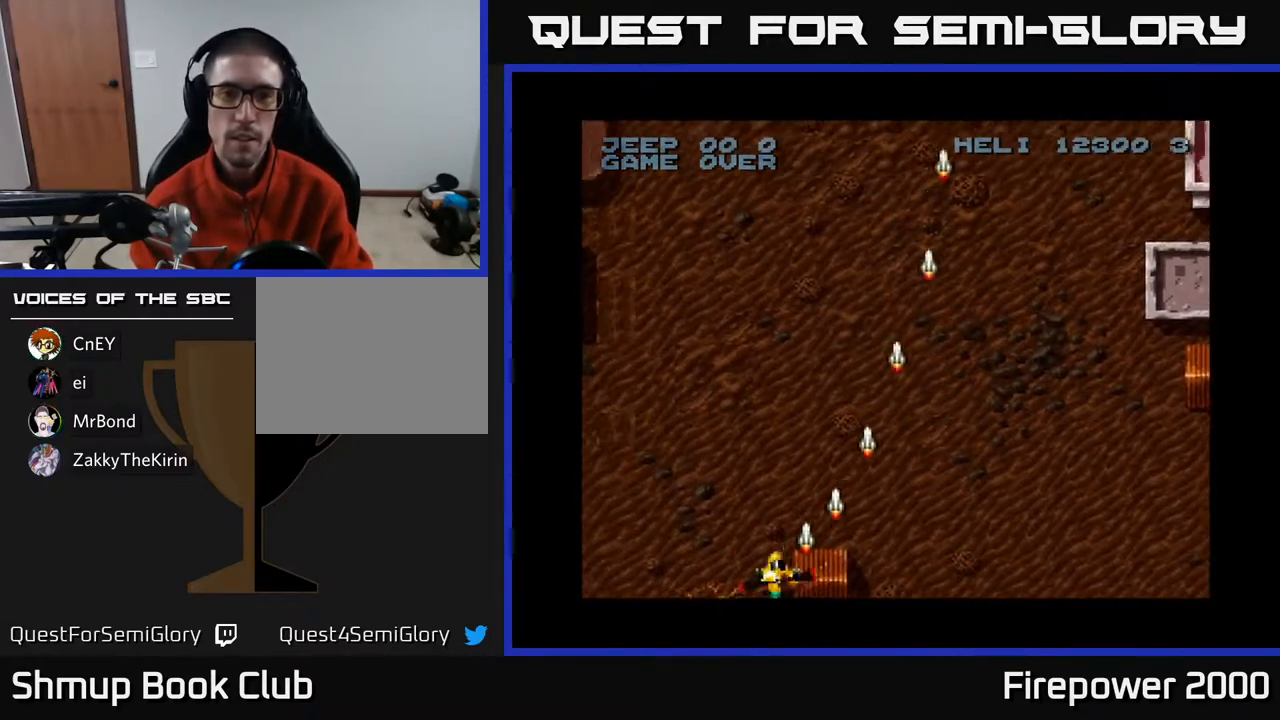
{"buttons": ["A", "DPAD_LEFT"], "left_stick": "center", "right_stick": "center", "events": []}